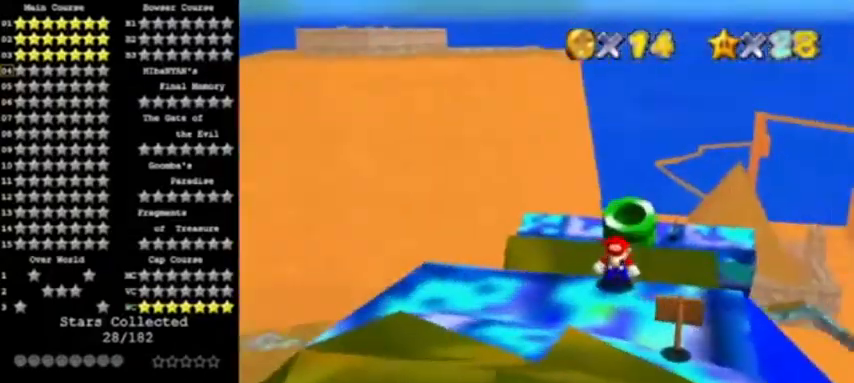
Gameplay with a controller (Nintendo layout); each line is a JSON object with the inputs held at the frame after it. "events" lists button and stick changes between this image and that frame as [ms after this image, input, new state], when the widget could be followed in between. Not read: L3 R3.
{"buttons": [], "left_stick": "center", "events": [[134, "left_stick", "down-left"], [467, "left_stick", "center"]]}
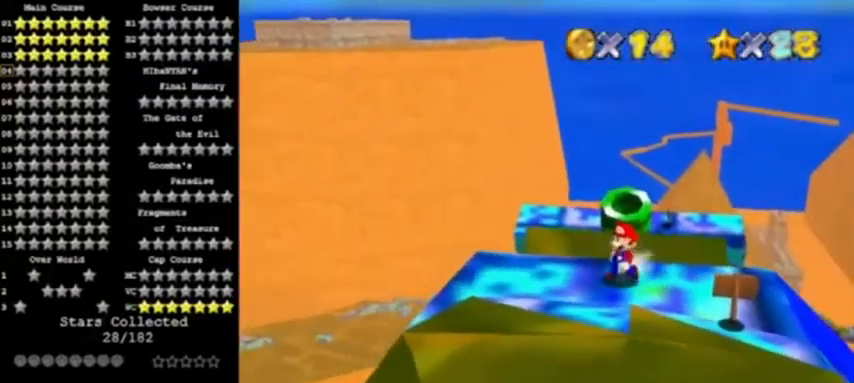
{"buttons": [], "left_stick": "center", "events": []}
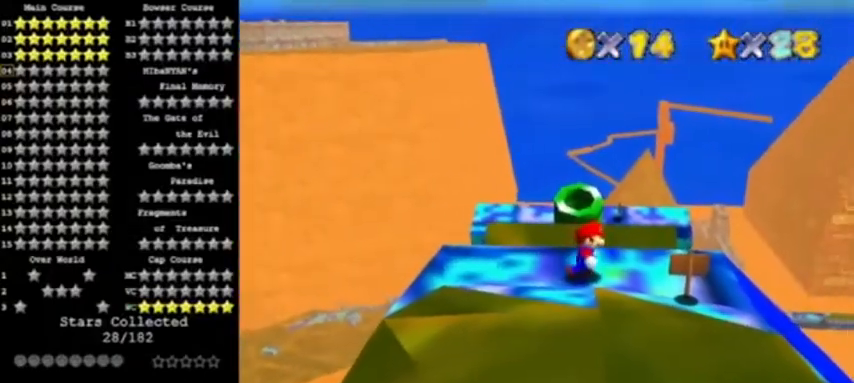
{"buttons": ["A"], "left_stick": "center", "events": [[300, "left_stick", "up"], [367, "left_stick", "center"], [434, "A", "down"]]}
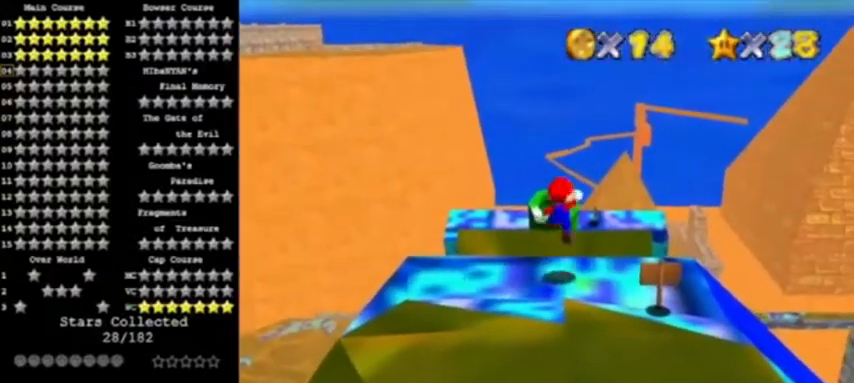
{"buttons": [], "left_stick": "center", "events": [[33, "A", "up"], [33, "left_stick", "down"], [100, "left_stick", "down-left"], [367, "left_stick", "down"], [467, "left_stick", "center"]]}
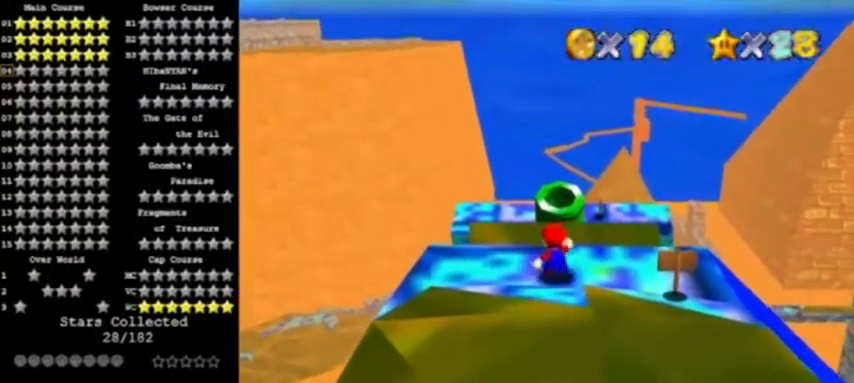
{"buttons": [], "left_stick": "up", "events": [[134, "B", "down"], [167, "left_stick", "up"], [234, "B", "up"]]}
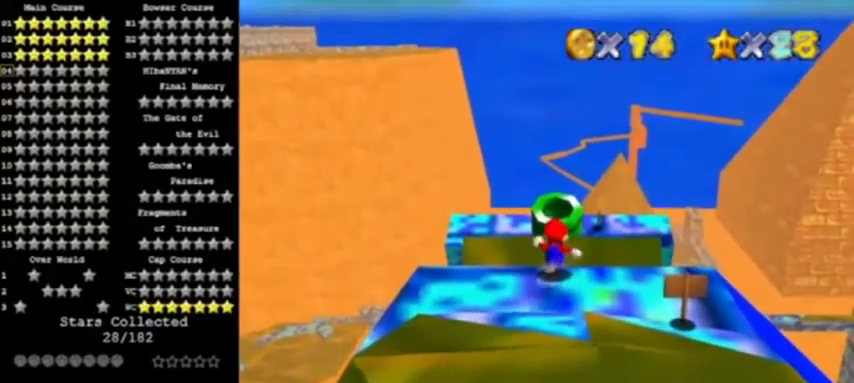
{"buttons": ["Z"], "left_stick": "up", "events": [[33, "A", "down"], [33, "Z", "down"], [300, "A", "up"]]}
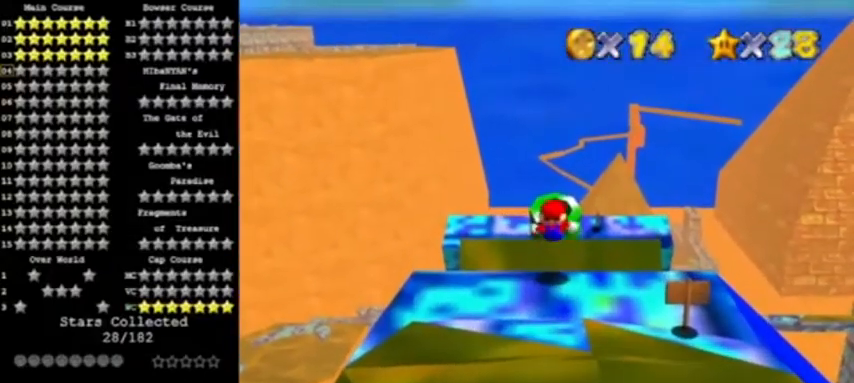
{"buttons": [], "left_stick": "center", "events": [[33, "Z", "up"], [100, "left_stick", "center"]]}
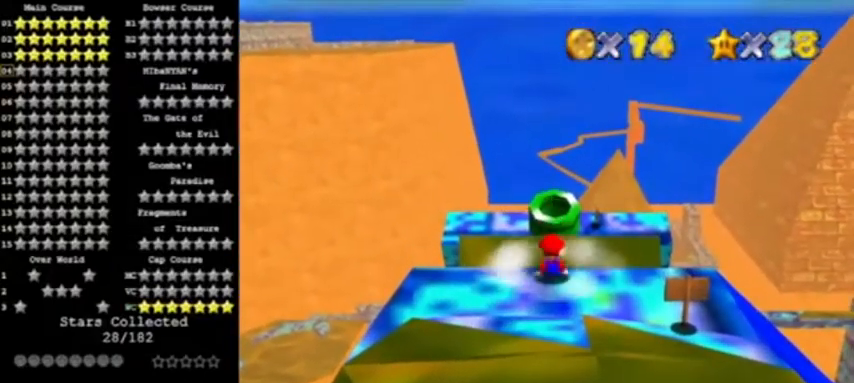
{"buttons": [], "left_stick": "down", "events": [[33, "A", "down"], [66, "left_stick", "down"], [166, "A", "up"]]}
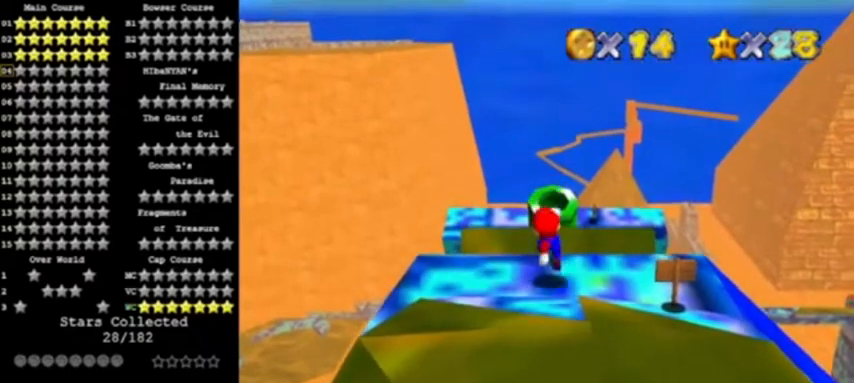
{"buttons": [], "left_stick": "up", "events": [[67, "left_stick", "center"], [234, "B", "down"], [300, "left_stick", "up"], [367, "B", "up"]]}
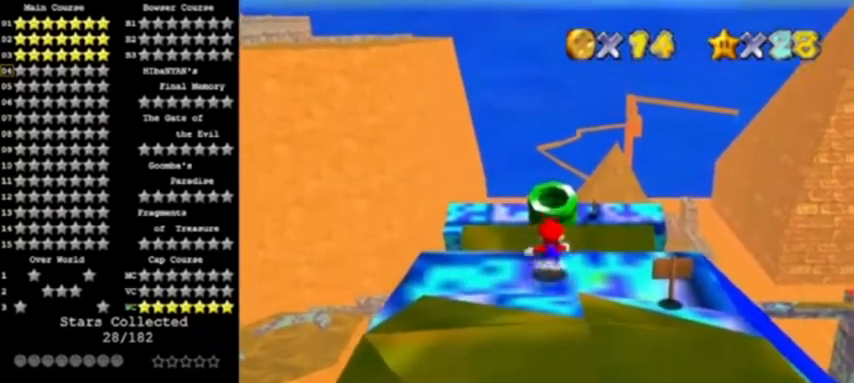
{"buttons": ["A"], "left_stick": "up", "events": [[133, "Z", "down"], [166, "A", "down"], [367, "Z", "up"]]}
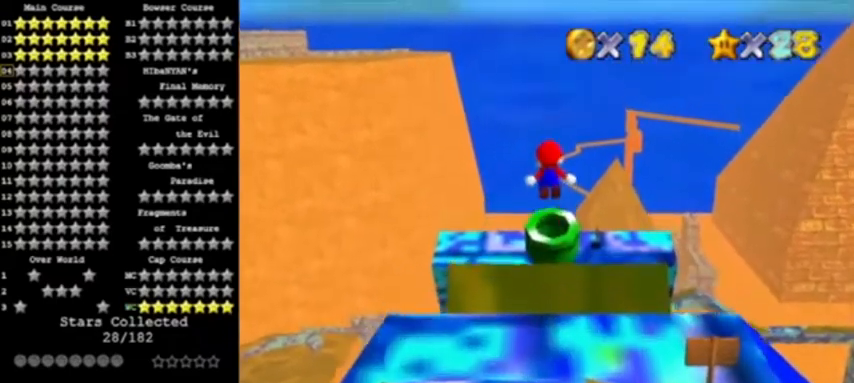
{"buttons": ["A"], "left_stick": "up", "events": []}
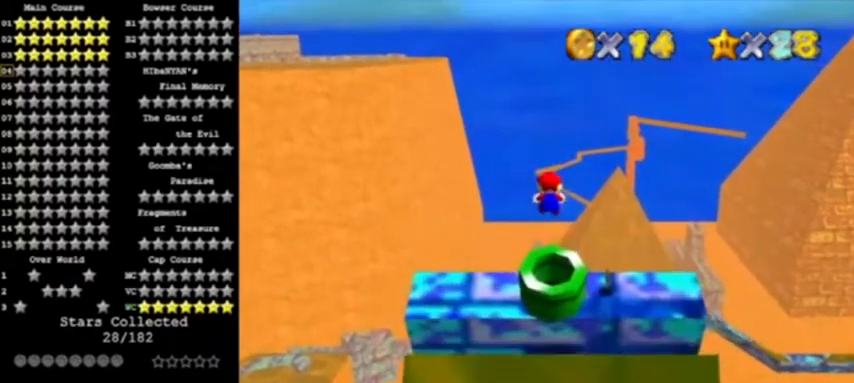
{"buttons": [], "left_stick": "up-left", "events": [[66, "A", "up"], [233, "C_LEFT", "down"], [367, "C_LEFT", "up"], [467, "left_stick", "up-left"]]}
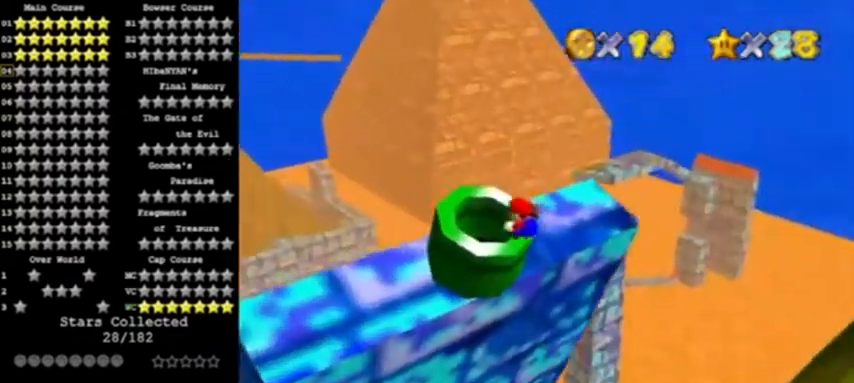
{"buttons": [], "left_stick": "center", "events": [[134, "left_stick", "center"]]}
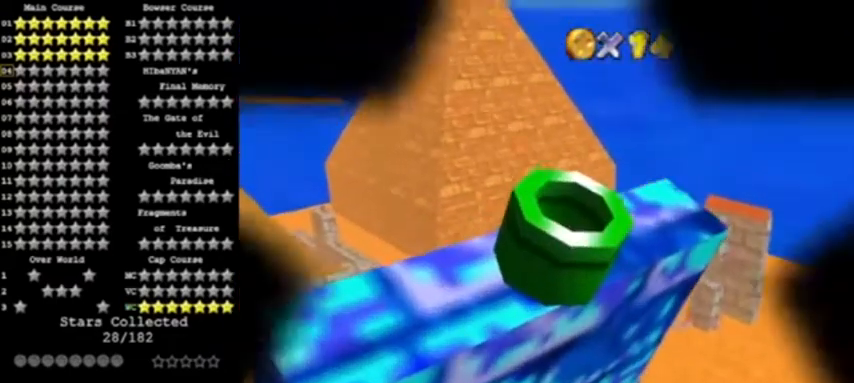
{"buttons": [], "left_stick": "center", "events": []}
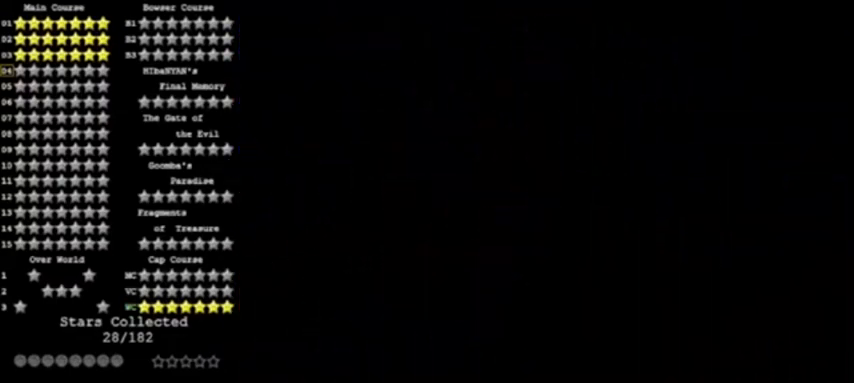
{"buttons": [], "left_stick": "center", "events": []}
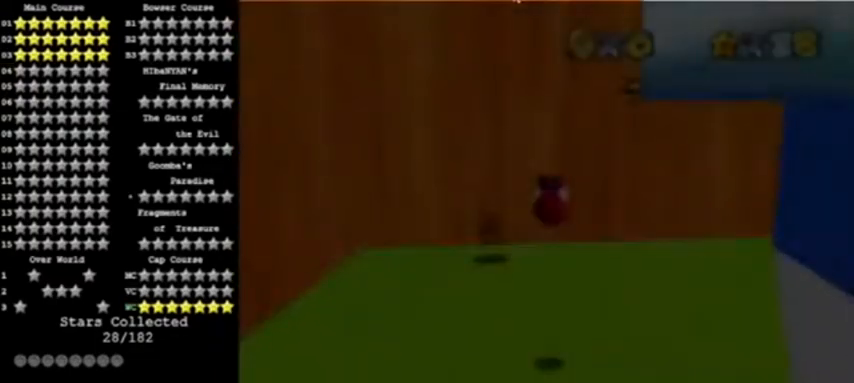
{"buttons": [], "left_stick": "center", "events": []}
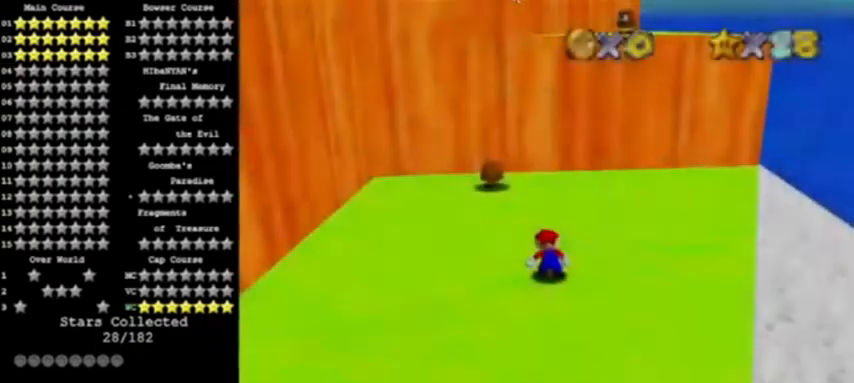
{"buttons": ["DPAD_LEFT"], "left_stick": "up", "events": [[167, "C_RIGHT", "down"], [334, "C_RIGHT", "up"], [400, "DPAD_LEFT", "down"], [467, "left_stick", "up"]]}
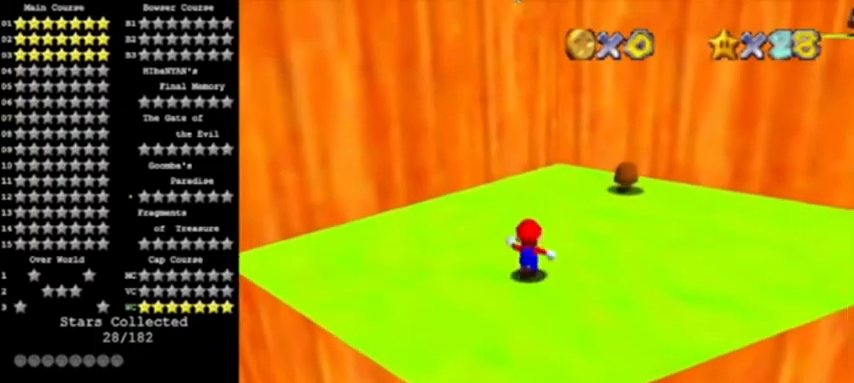
{"buttons": [], "left_stick": "up-right", "events": [[66, "A", "down"], [166, "A", "up"], [266, "left_stick", "up-right"], [300, "DPAD_LEFT", "up"]]}
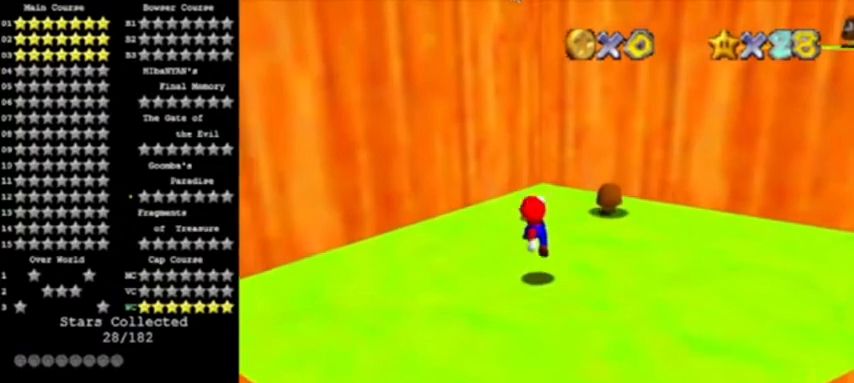
{"buttons": [], "left_stick": "up-right", "events": [[100, "A", "down"], [200, "A", "up"], [267, "left_stick", "up"], [467, "left_stick", "up-right"]]}
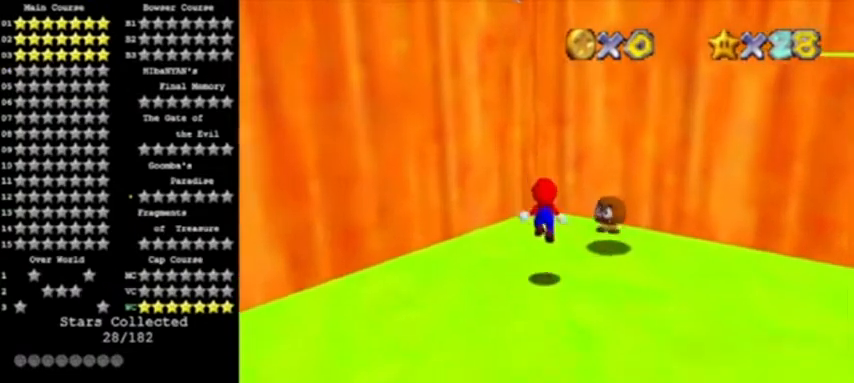
{"buttons": ["A"], "left_stick": "up-right", "events": [[166, "A", "down"], [166, "left_stick", "up"], [300, "DPAD_DOWN", "down"], [367, "left_stick", "right"], [400, "DPAD_DOWN", "up"], [500, "left_stick", "up-right"]]}
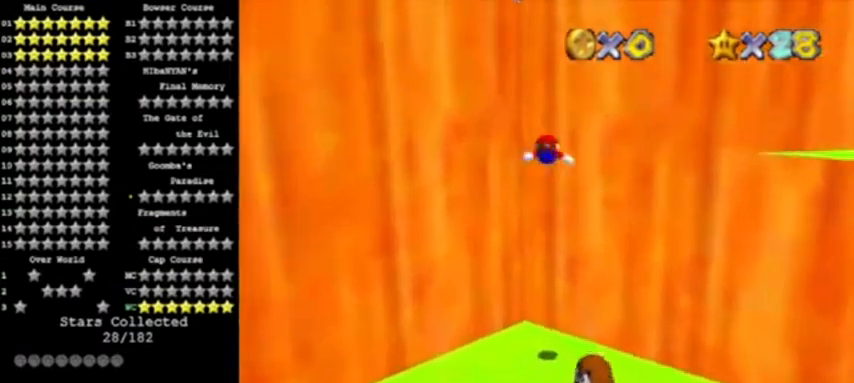
{"buttons": ["A"], "left_stick": "up", "events": [[100, "A", "up"], [267, "A", "down"], [267, "left_stick", "up-left"], [300, "C_RIGHT", "down"], [400, "C_RIGHT", "up"], [434, "left_stick", "up"]]}
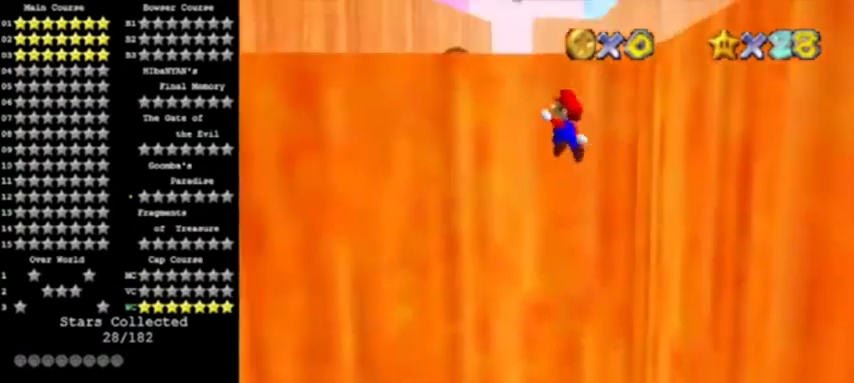
{"buttons": [], "left_stick": "up", "events": [[266, "A", "up"], [400, "A", "down"], [500, "A", "up"]]}
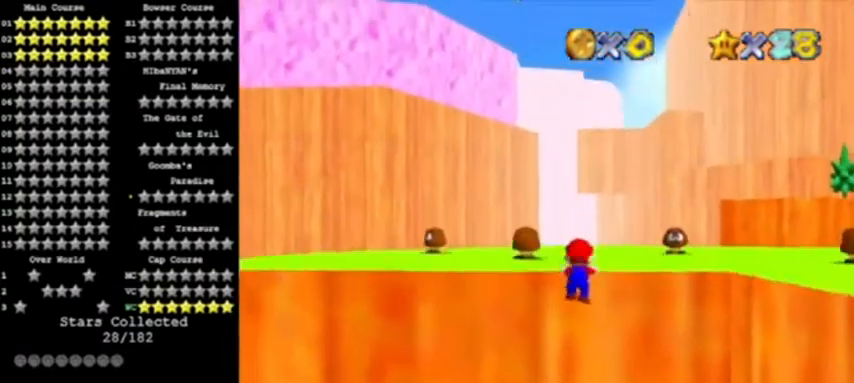
{"buttons": [], "left_stick": "up", "events": []}
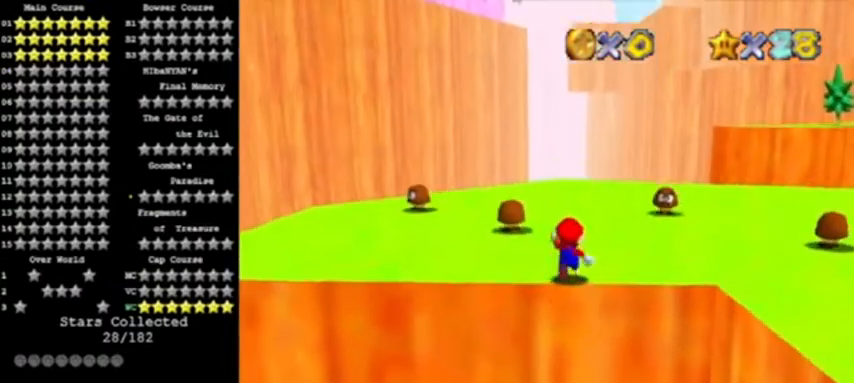
{"buttons": ["A", "Z"], "left_stick": "up-right", "events": [[267, "left_stick", "up-right"], [367, "Z", "down"], [400, "A", "down"]]}
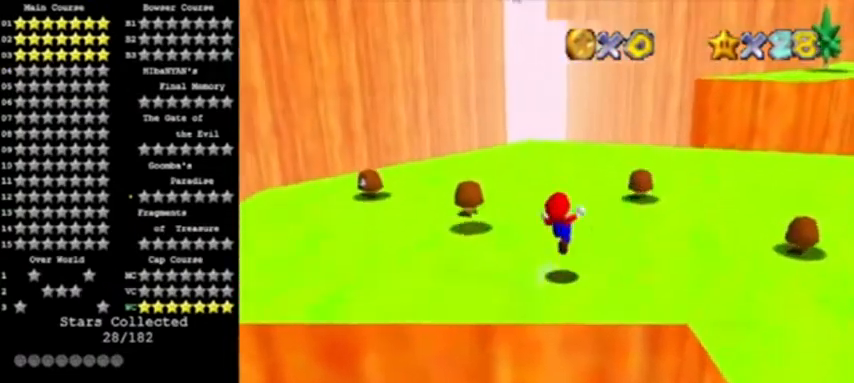
{"buttons": [], "left_stick": "up", "events": [[234, "Z", "up"], [267, "A", "up"], [267, "left_stick", "up"], [300, "C_LEFT", "down"], [501, "C_LEFT", "up"]]}
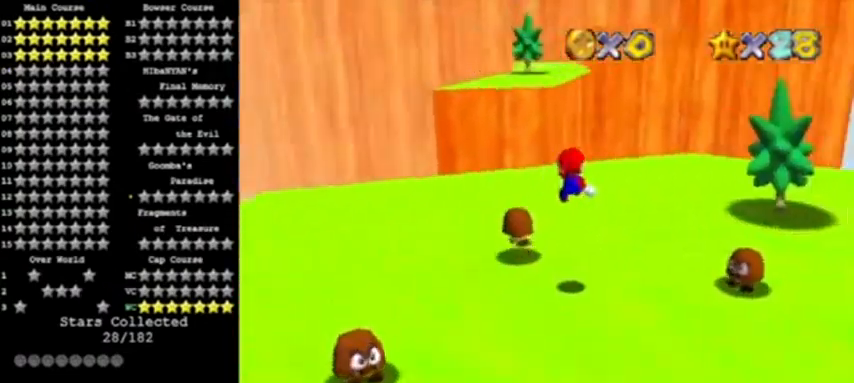
{"buttons": [], "left_stick": "up", "events": []}
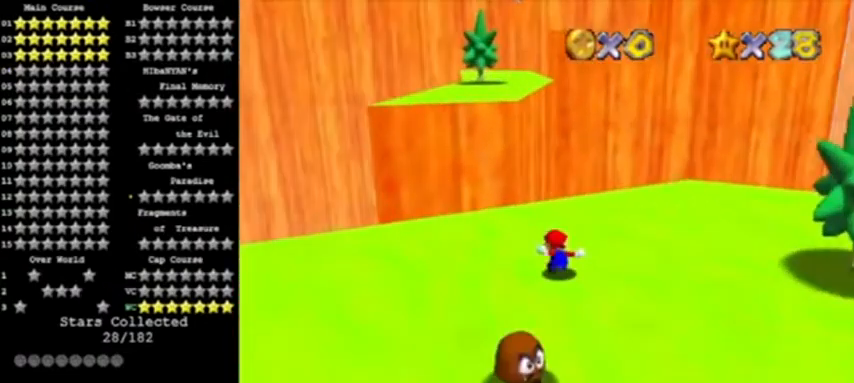
{"buttons": ["A", "Z"], "left_stick": "up-left", "events": [[367, "left_stick", "up-left"], [400, "Z", "down"], [501, "A", "down"]]}
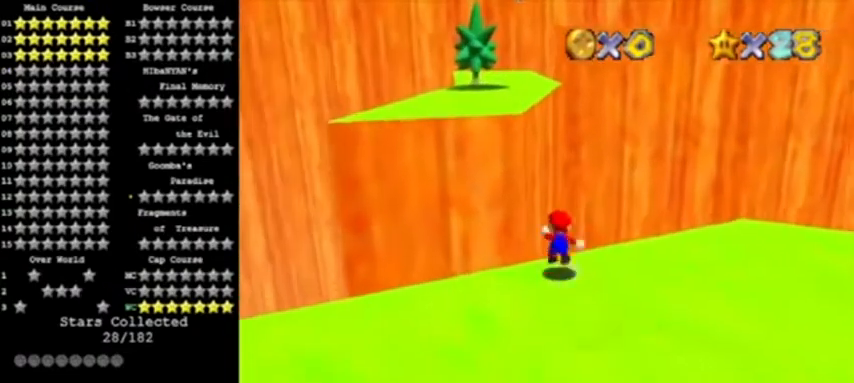
{"buttons": [], "left_stick": "up", "events": [[33, "left_stick", "up"], [66, "Z", "up"], [233, "A", "up"]]}
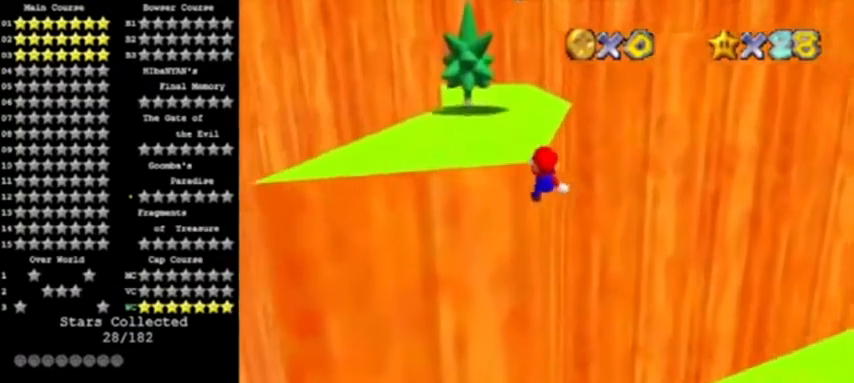
{"buttons": ["A"], "left_stick": "up", "events": [[100, "C_RIGHT", "down"], [267, "C_RIGHT", "up"], [300, "A", "down"]]}
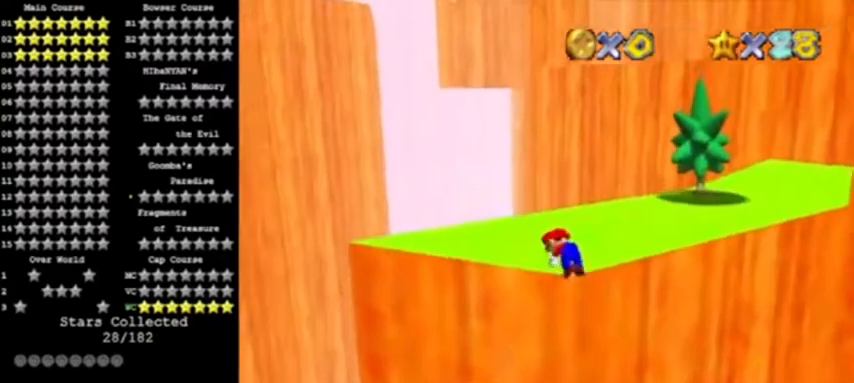
{"buttons": ["A"], "left_stick": "up-right", "events": [[66, "A", "up"], [300, "left_stick", "up-right"], [433, "A", "down"]]}